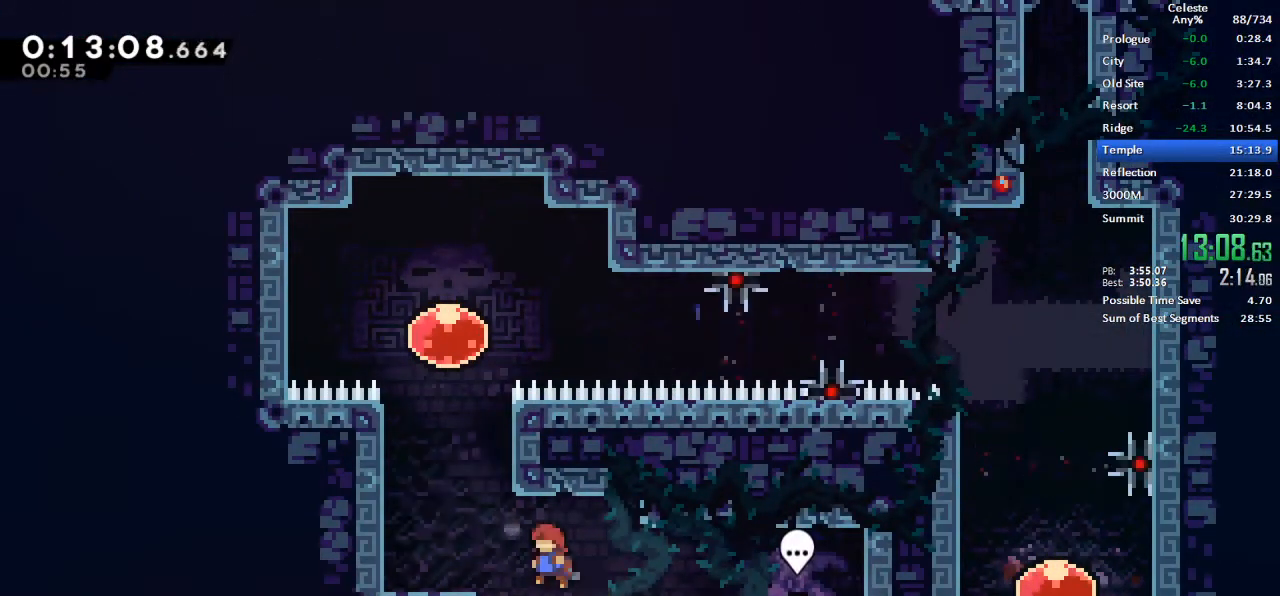
Gameplay with keyboard; each line is a JSON object with the keys held at the frame after it. "events" lists presses ("down") and releases ("up") of "dash", "demo", "down", "grab", "jump", "left", "menu", "retry", "right", "space", "talk" and "up" between this image and that frame as [ms after this image, input, new state], when the widget could be followed in between. No other keys are recorded. Mouse input is not recorded. Key names are as the overlay labels them; some are game actions (e.g. jump) rather than physical keys.
{"keys": ["jump", "right"], "events": [[183, "dash", "down"], [183, "left", "up"], [183, "up", "down"], [317, "dash", "up"], [367, "jump", "down"], [417, "up", "up"], [467, "right", "down"]]}
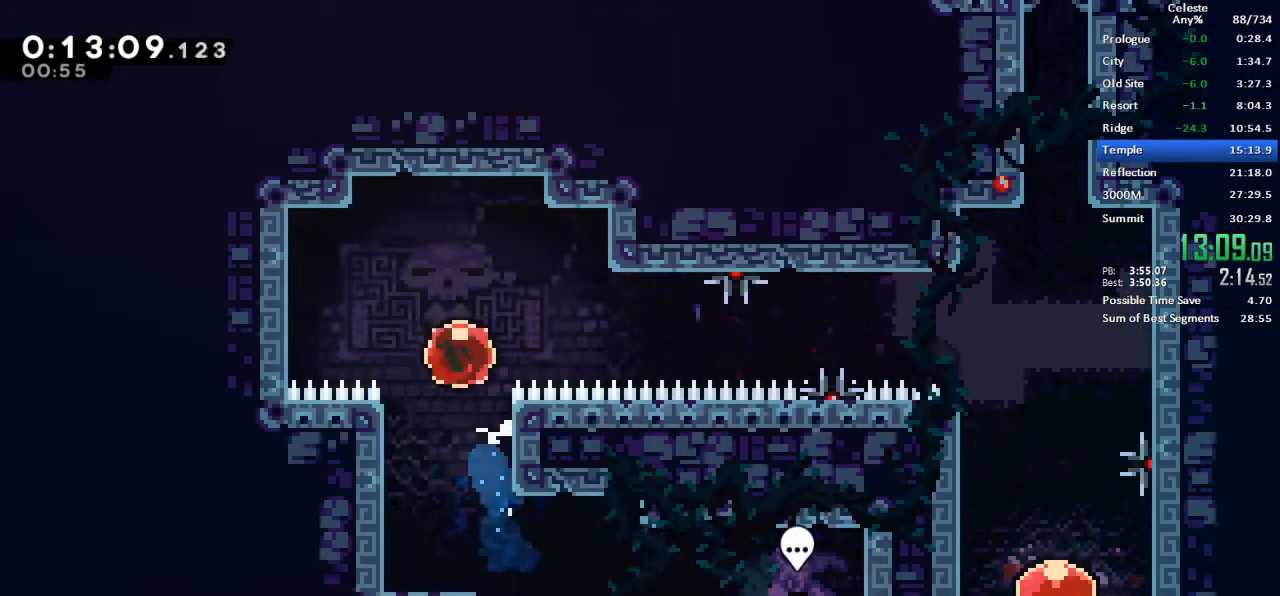
{"keys": ["right"], "events": [[50, "jump", "up"]]}
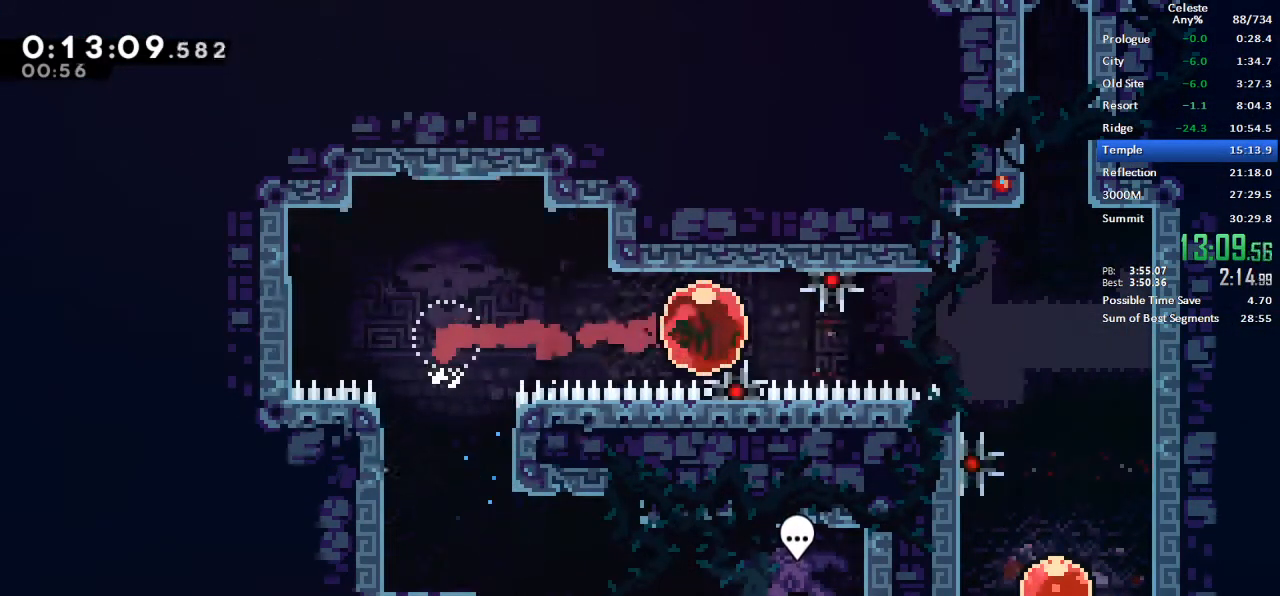
{"keys": ["dash", "down"], "events": [[350, "down", "down"], [350, "right", "up"], [400, "dash", "down"]]}
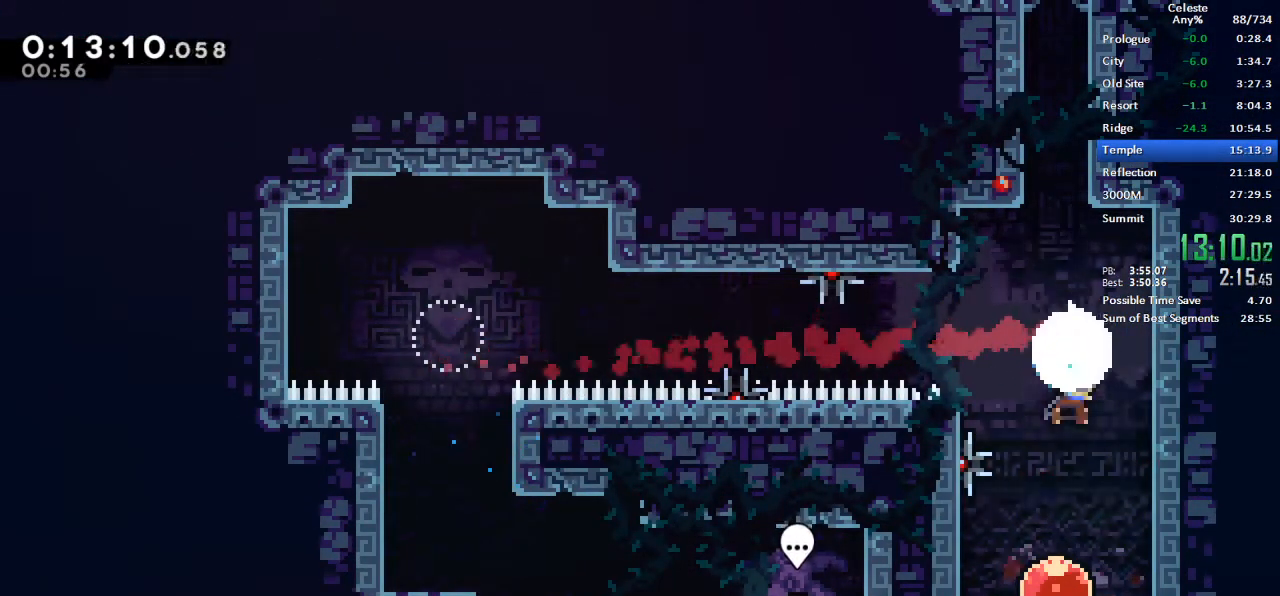
{"keys": ["dash", "up"], "events": [[133, "dash", "up"], [183, "down", "up"], [317, "dash", "down"], [367, "up", "down"]]}
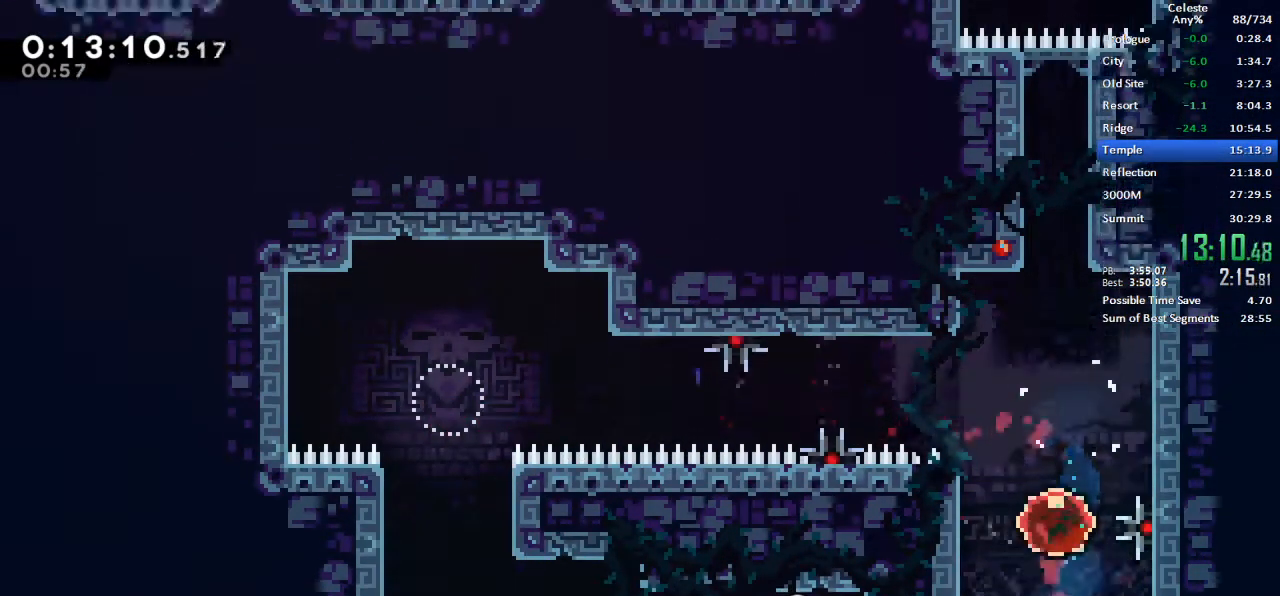
{"keys": ["left"], "events": [[50, "dash", "up"], [50, "left", "down"], [100, "up", "up"]]}
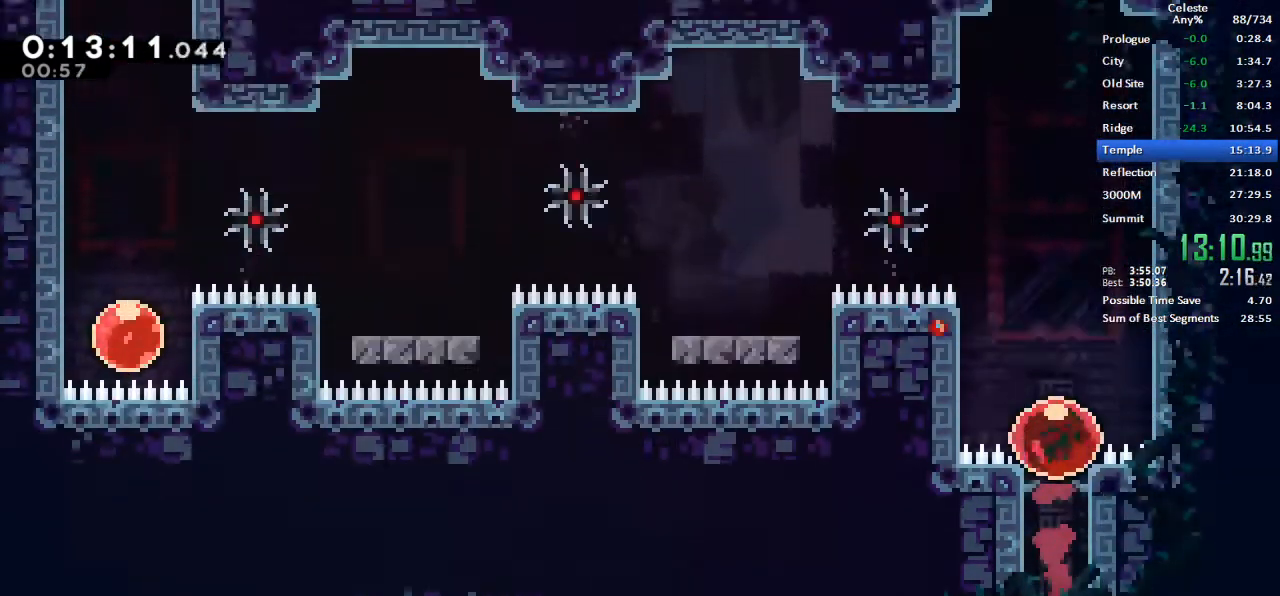
{"keys": ["left"], "events": [[250, "dash", "down"], [483, "dash", "up"]]}
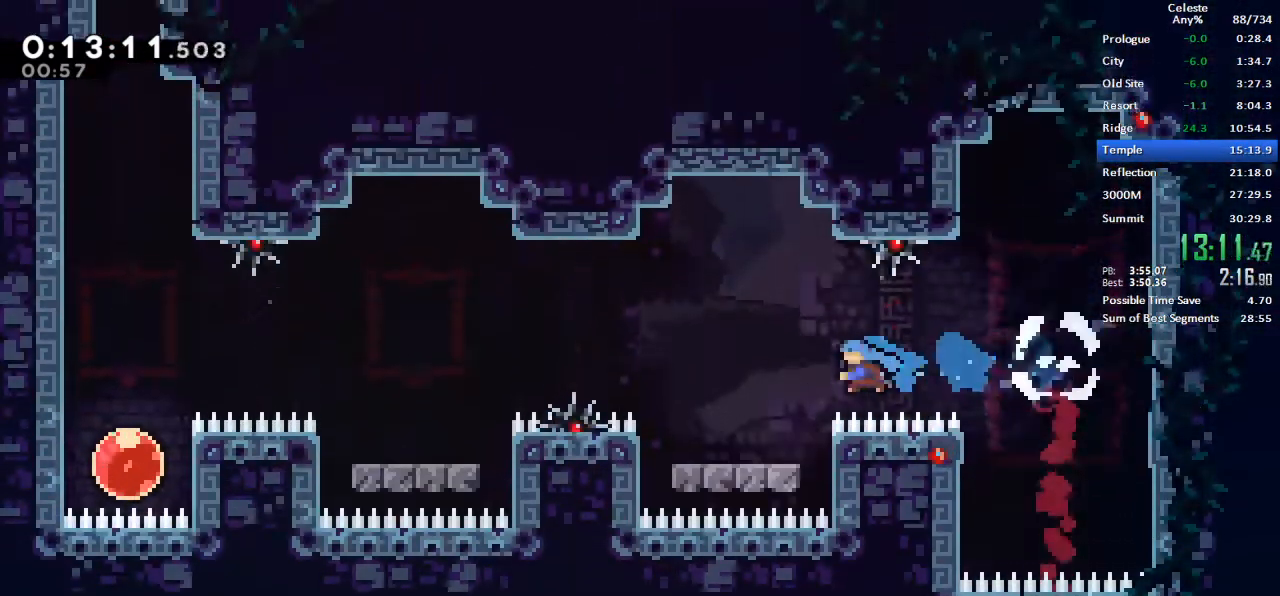
{"keys": ["left"], "events": [[83, "left", "up"], [217, "left", "down"], [267, "dash", "down"], [317, "jump", "down"], [467, "dash", "up"], [467, "jump", "up"]]}
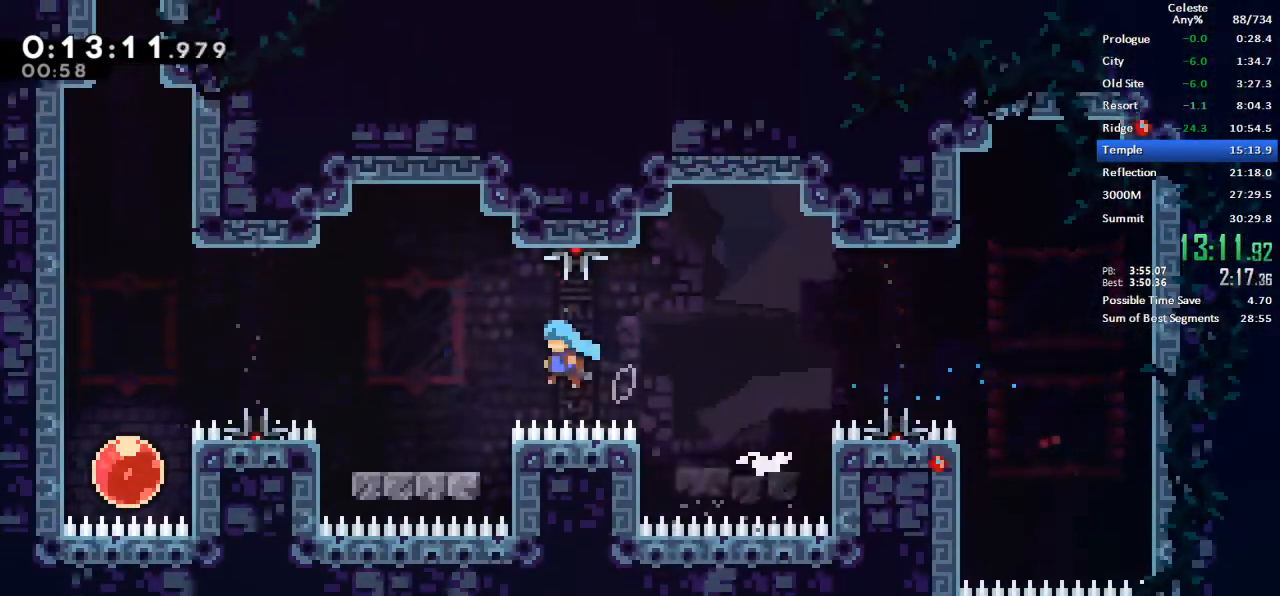
{"keys": ["left"], "events": [[50, "left", "up"], [200, "left", "down"], [283, "dash", "down"], [333, "jump", "down"], [467, "dash", "up"], [467, "jump", "up"]]}
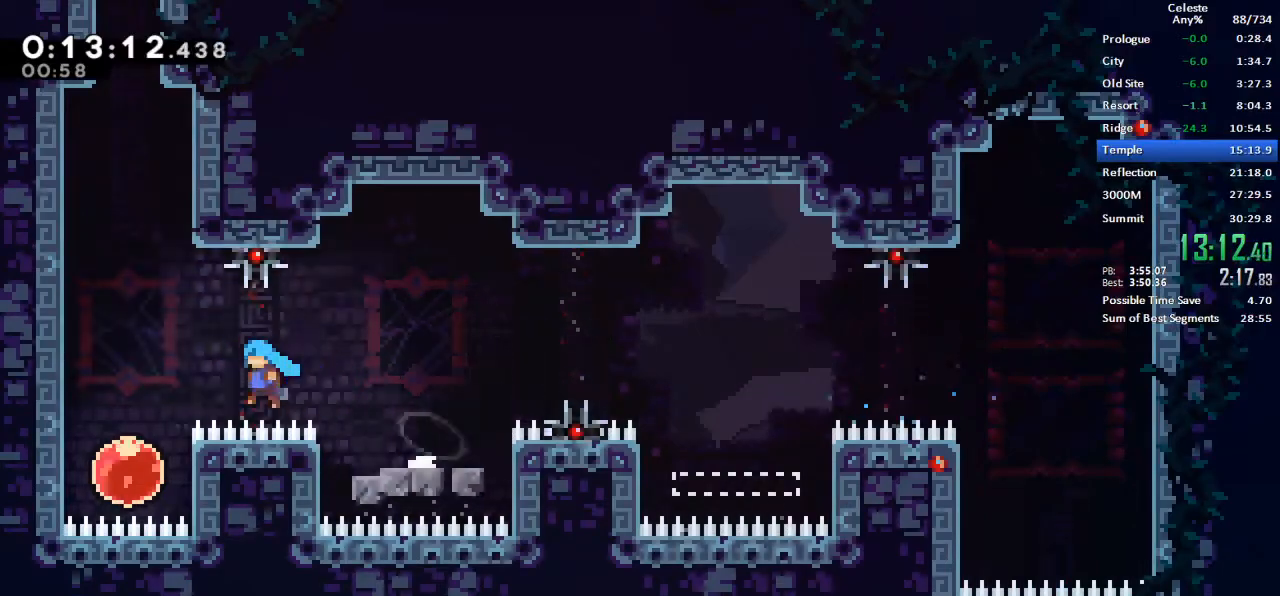
{"keys": ["up"], "events": [[200, "dash", "down"], [200, "left", "up"], [200, "up", "down"], [483, "dash", "up"]]}
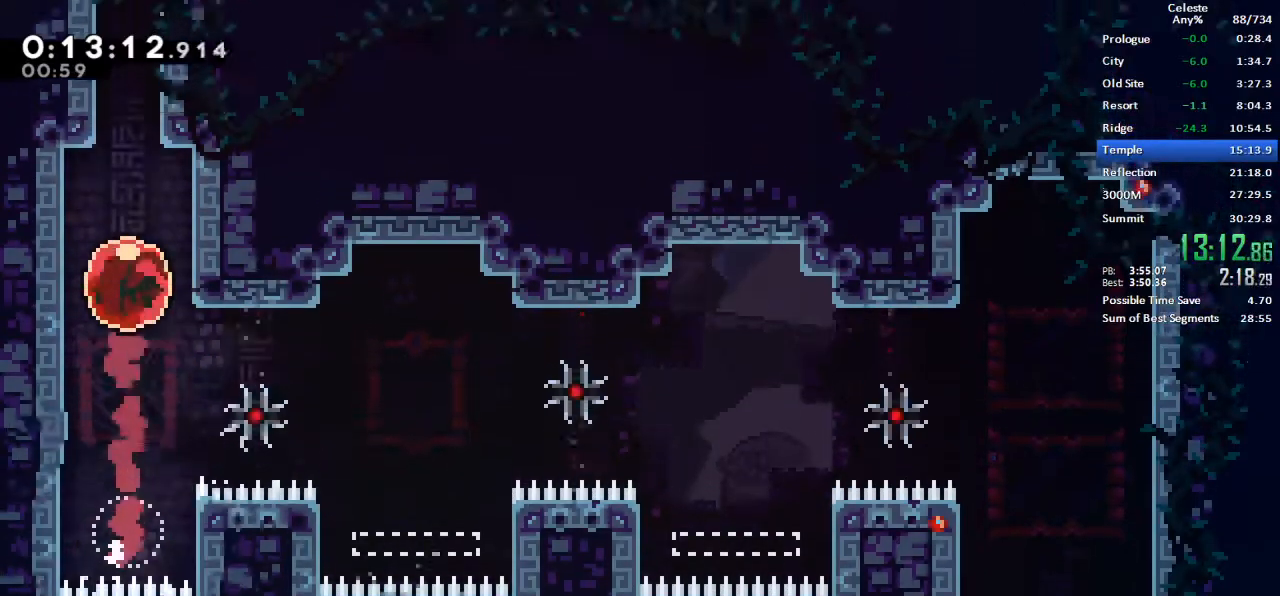
{"keys": ["grab", "jump", "right", "up"], "events": [[133, "dash", "down"], [317, "dash", "up"], [417, "jump", "down"], [417, "right", "down"], [450, "grab", "down"]]}
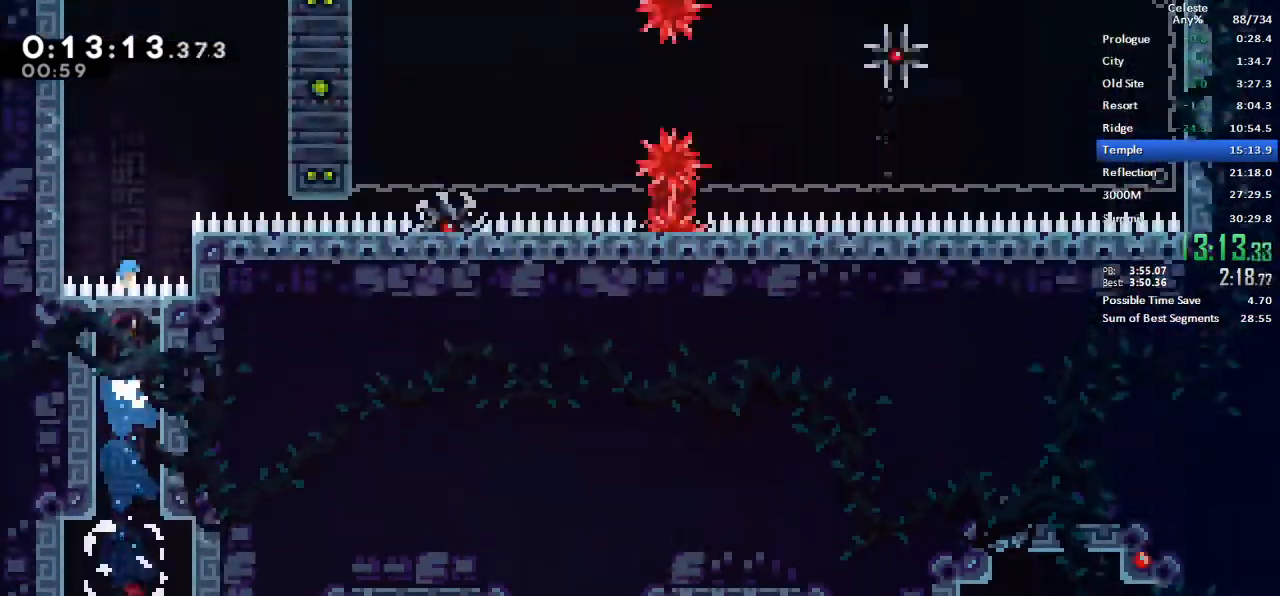
{"keys": ["grab", "right", "up"], "events": [[467, "jump", "up"]]}
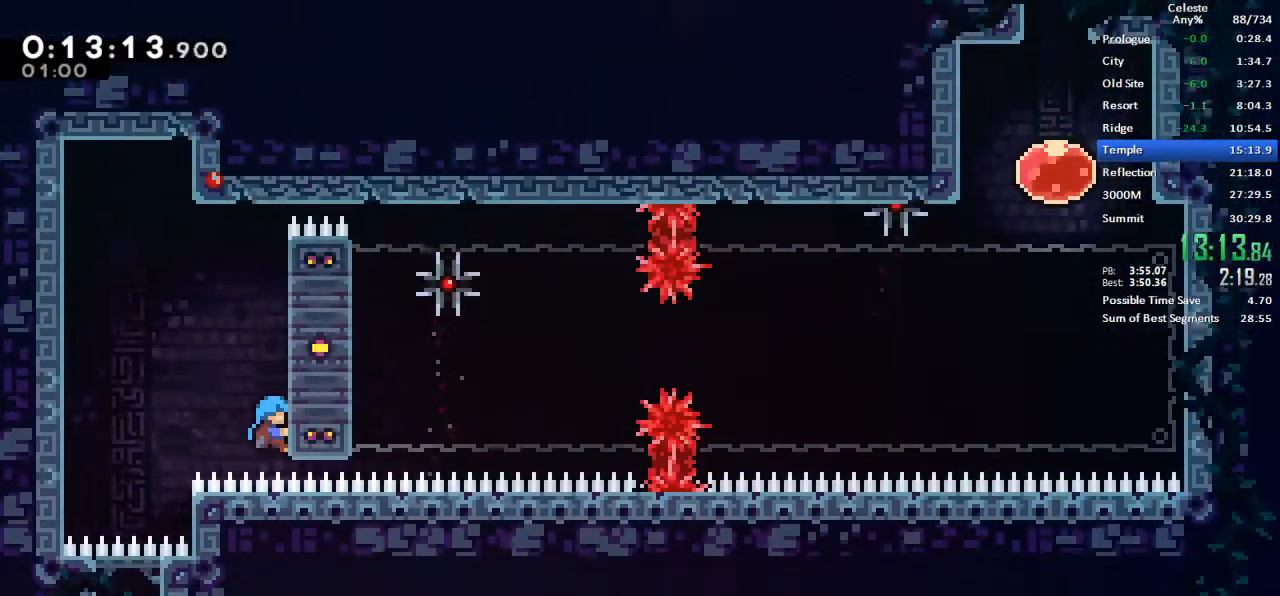
{"keys": ["grab"], "events": [[67, "right", "up"], [67, "up", "up"]]}
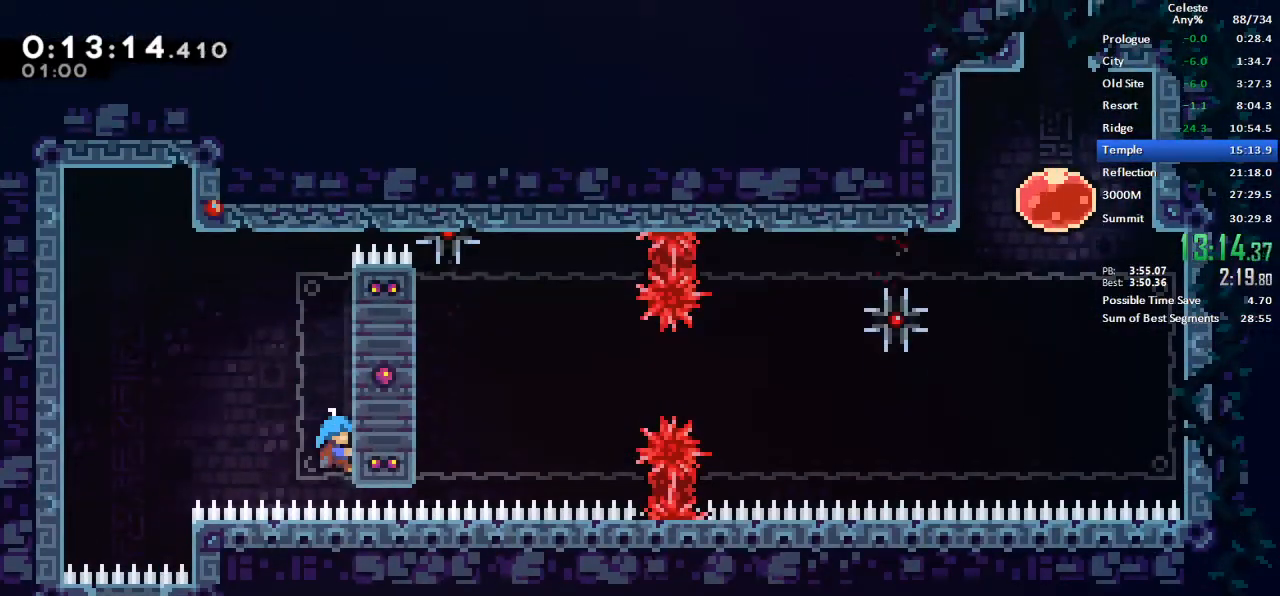
{"keys": ["grab", "up"], "events": [[367, "up", "down"]]}
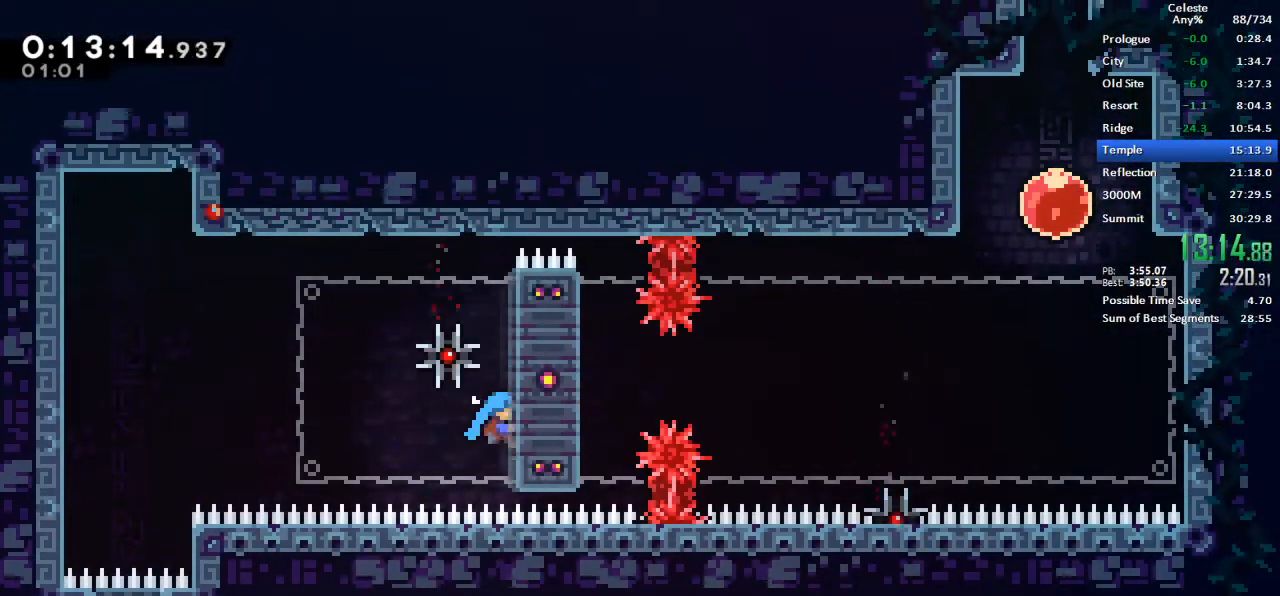
{"keys": ["grab", "up"], "events": [[233, "up", "up"], [333, "up", "down"]]}
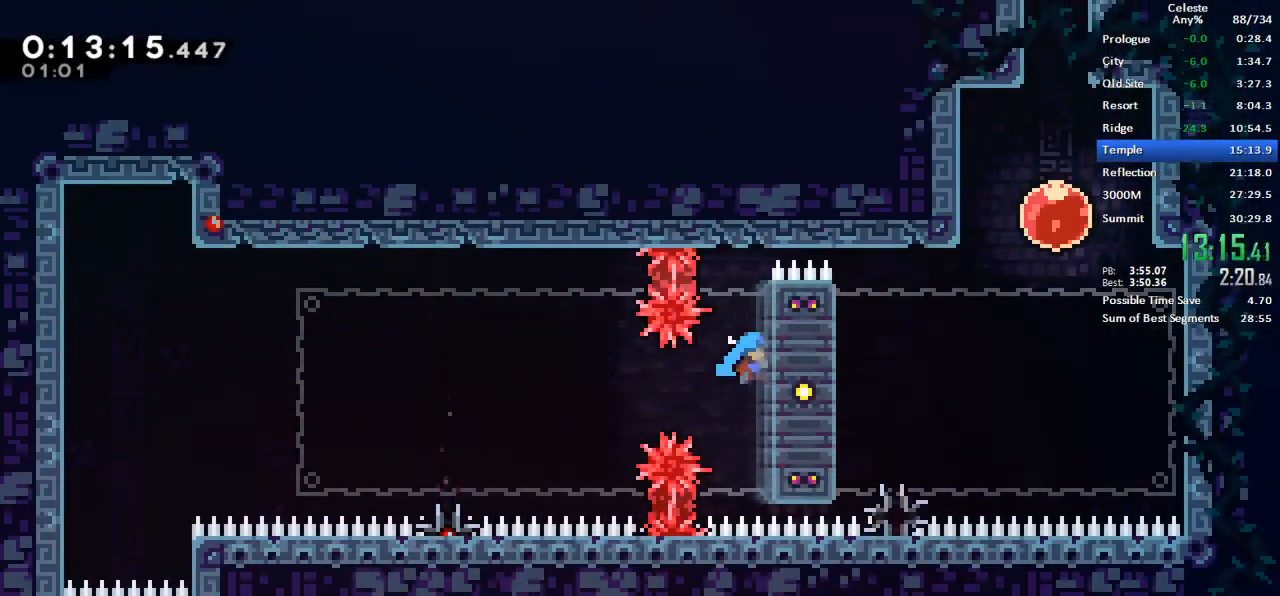
{"keys": ["right", "up"], "events": [[117, "right", "down"], [300, "jump", "down"], [483, "grab", "up"], [483, "jump", "up"]]}
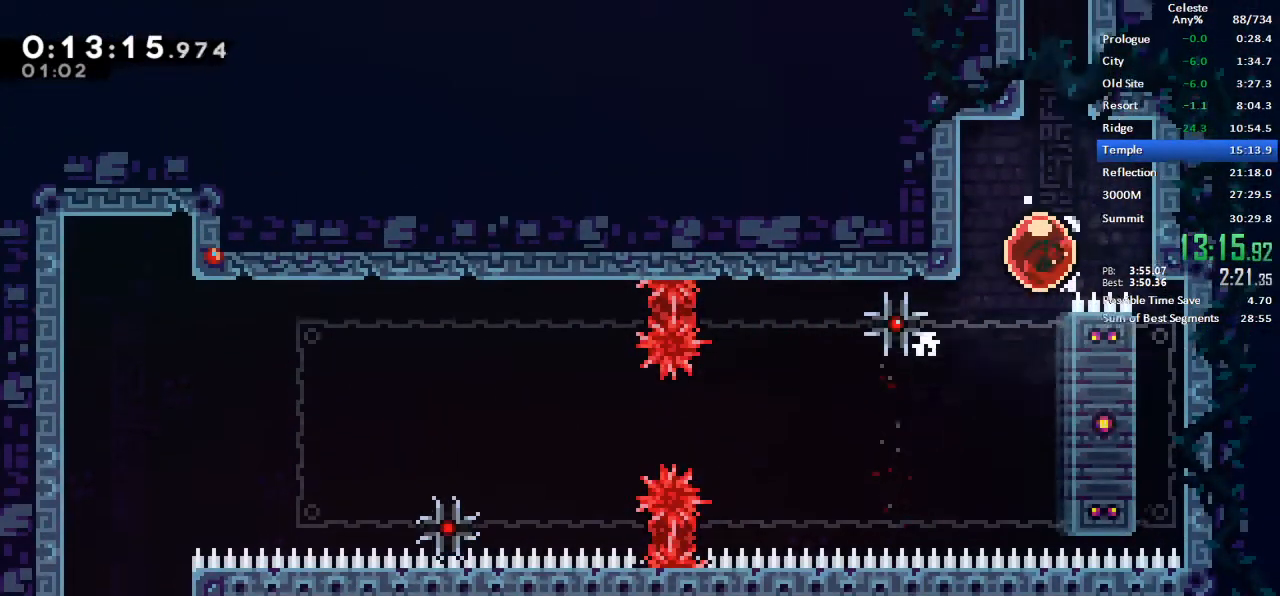
{"keys": ["up"], "events": [[33, "dash", "down"], [33, "right", "up"], [133, "dash", "up"]]}
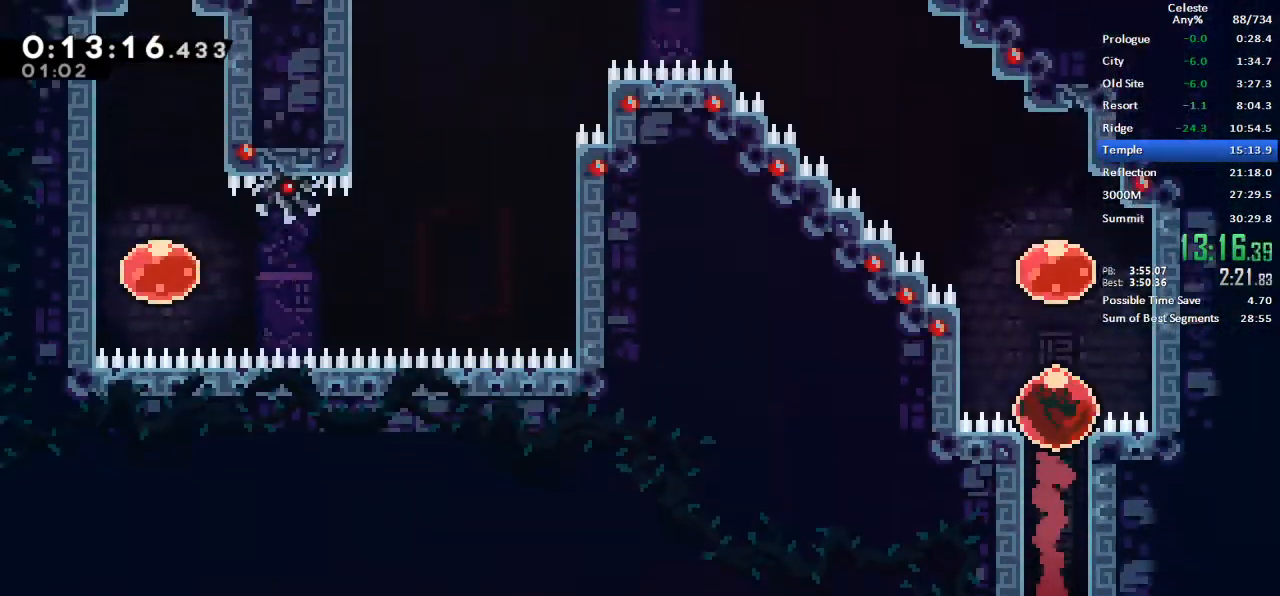
{"keys": ["left", "up"], "events": [[150, "dash", "down"], [150, "left", "down"], [283, "dash", "up"]]}
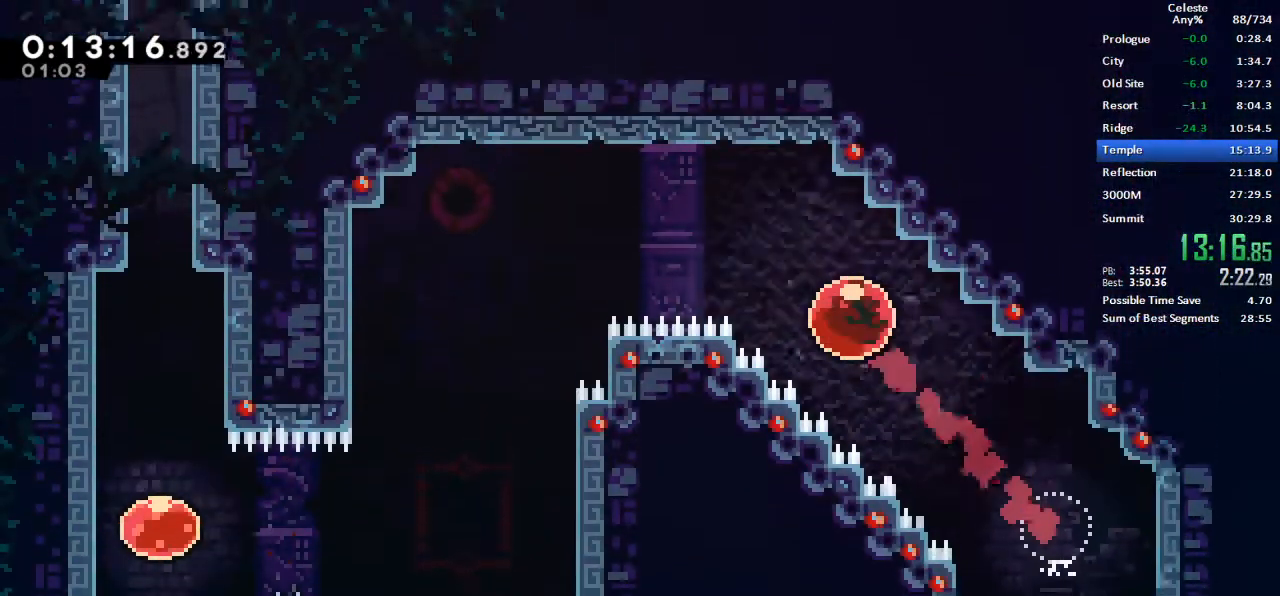
{"keys": ["left"]}